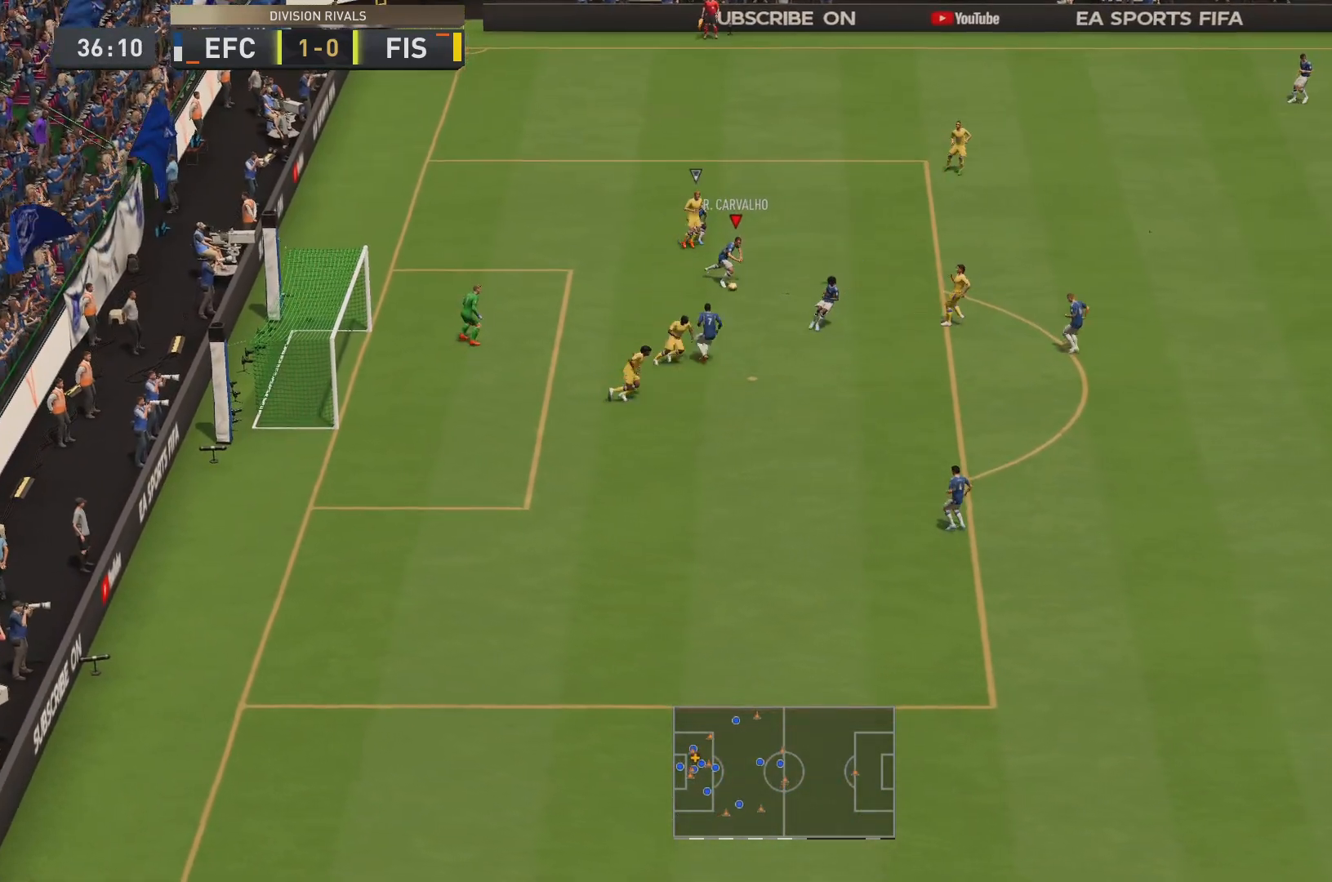
Gameplay with a controller (PlayStation layout); each line is a JSON object with the inputs held at the frame after it. "events" lists button and stick changes between this image and that frame as [ms after this image, input, new state], when the widget could be followed in between. Not read: L3 R3.
{"buttons": [], "left_stick": "down-right", "right_stick": "center", "events": [[17, "left_stick", "up-right"], [117, "left_stick", "down-right"]]}
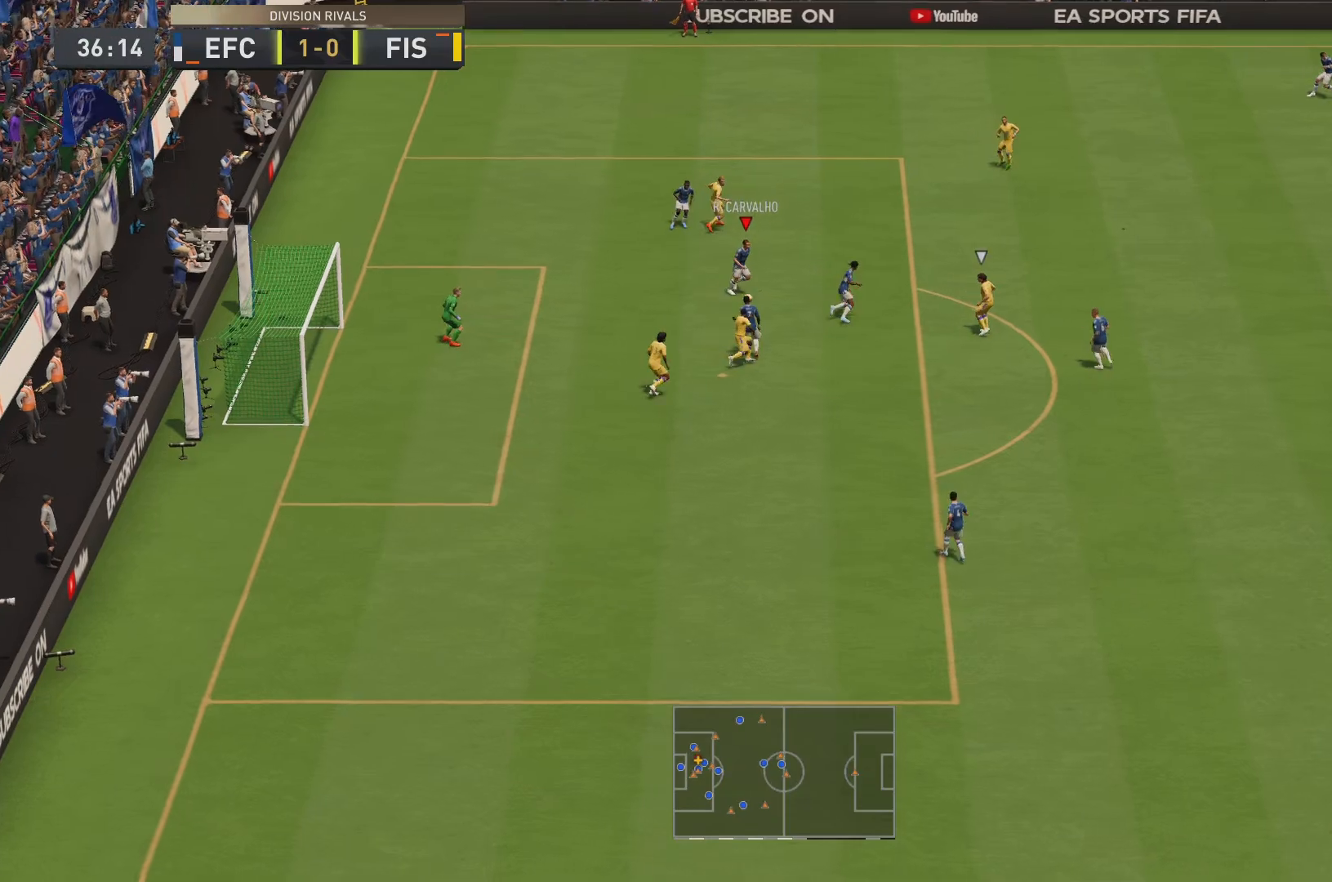
{"buttons": [], "left_stick": "left", "right_stick": "center", "events": [[33, "left_stick", "left"]]}
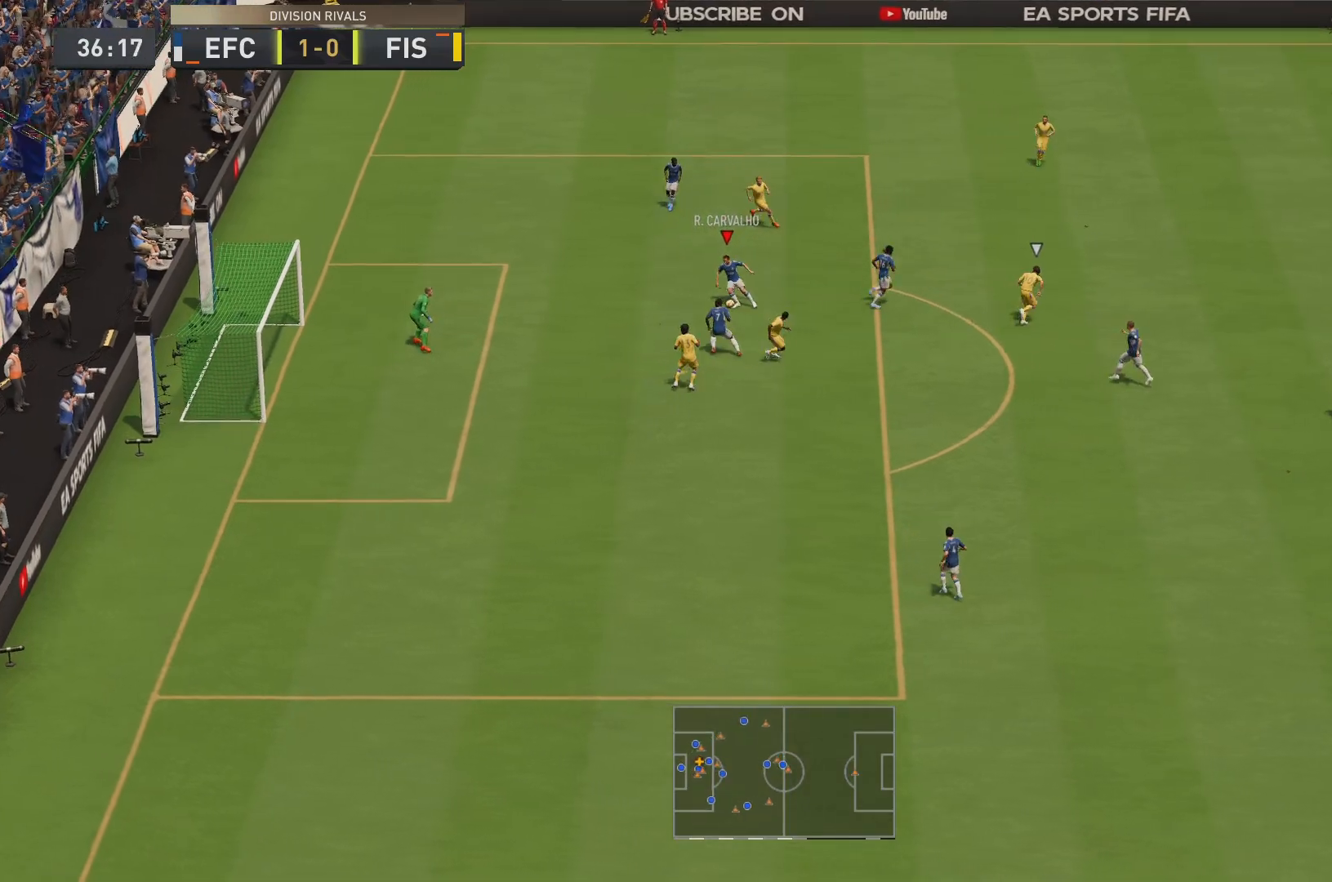
{"buttons": ["CROSS"], "left_stick": "down-left", "right_stick": "center", "events": [[434, "CROSS", "down"], [467, "left_stick", "down-left"]]}
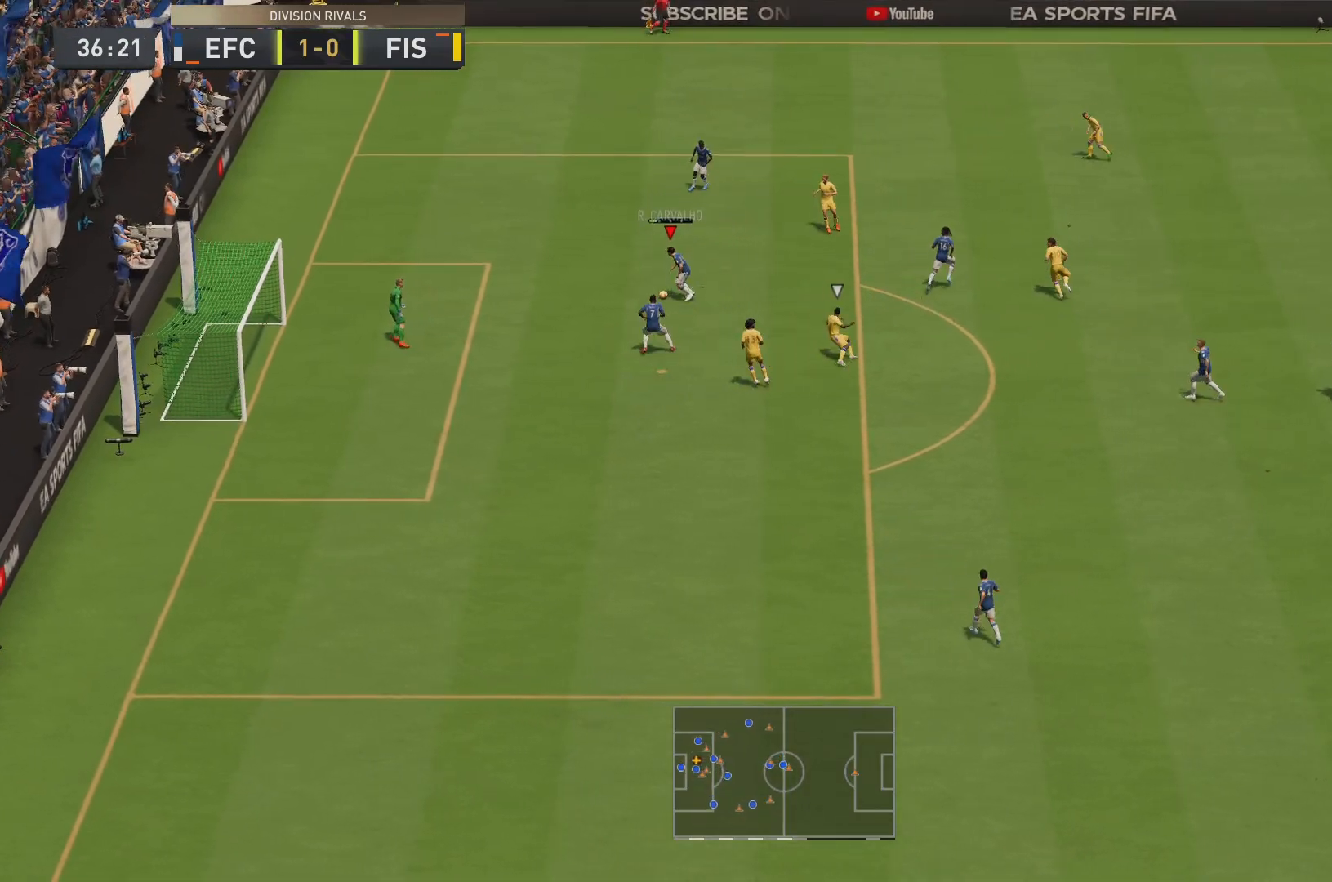
{"buttons": [], "left_stick": "center", "right_stick": "center", "events": [[66, "CROSS", "up"], [266, "left_stick", "down"], [367, "left_stick", "center"]]}
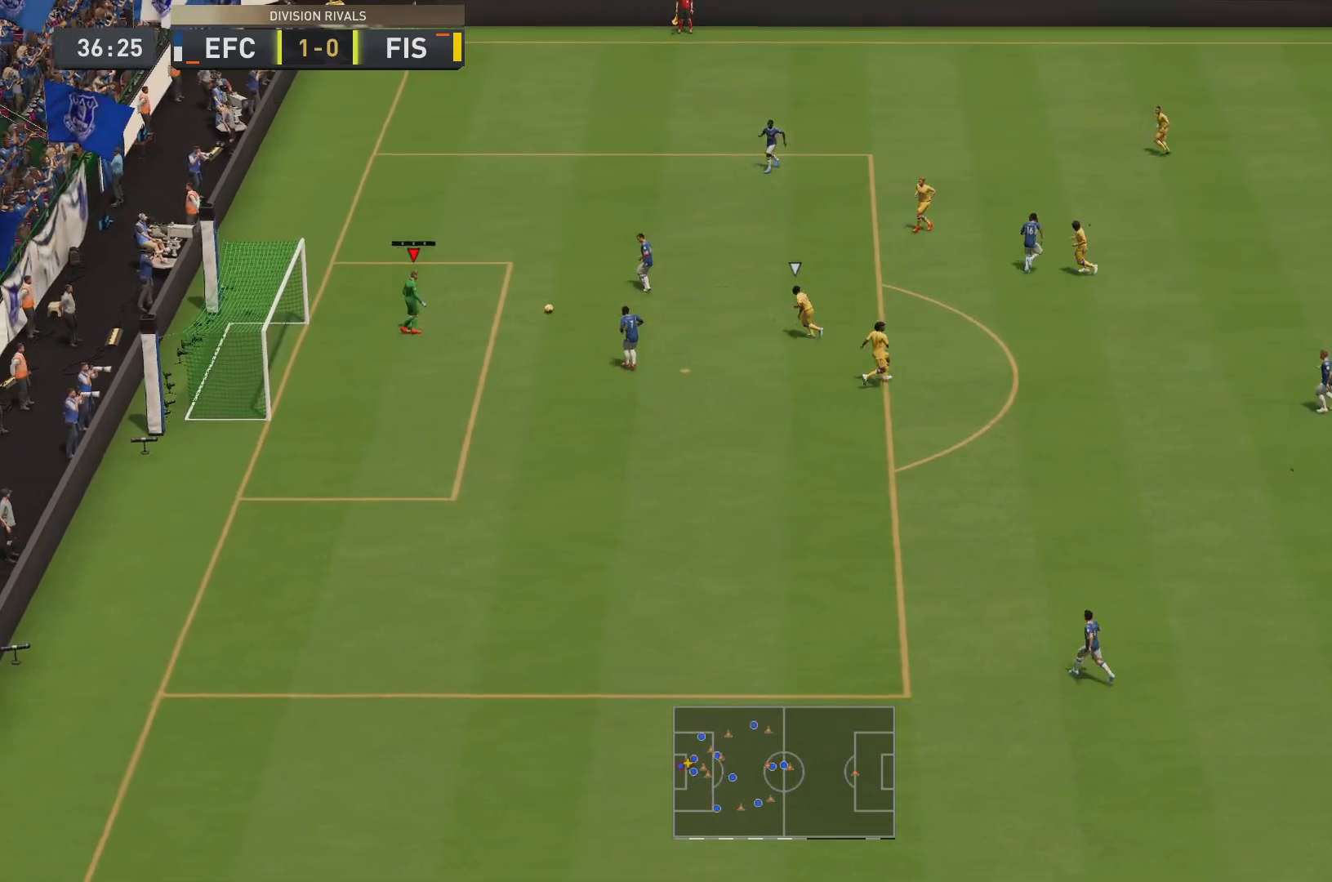
{"buttons": [], "left_stick": "down-right", "right_stick": "center", "events": [[50, "left_stick", "down-right"]]}
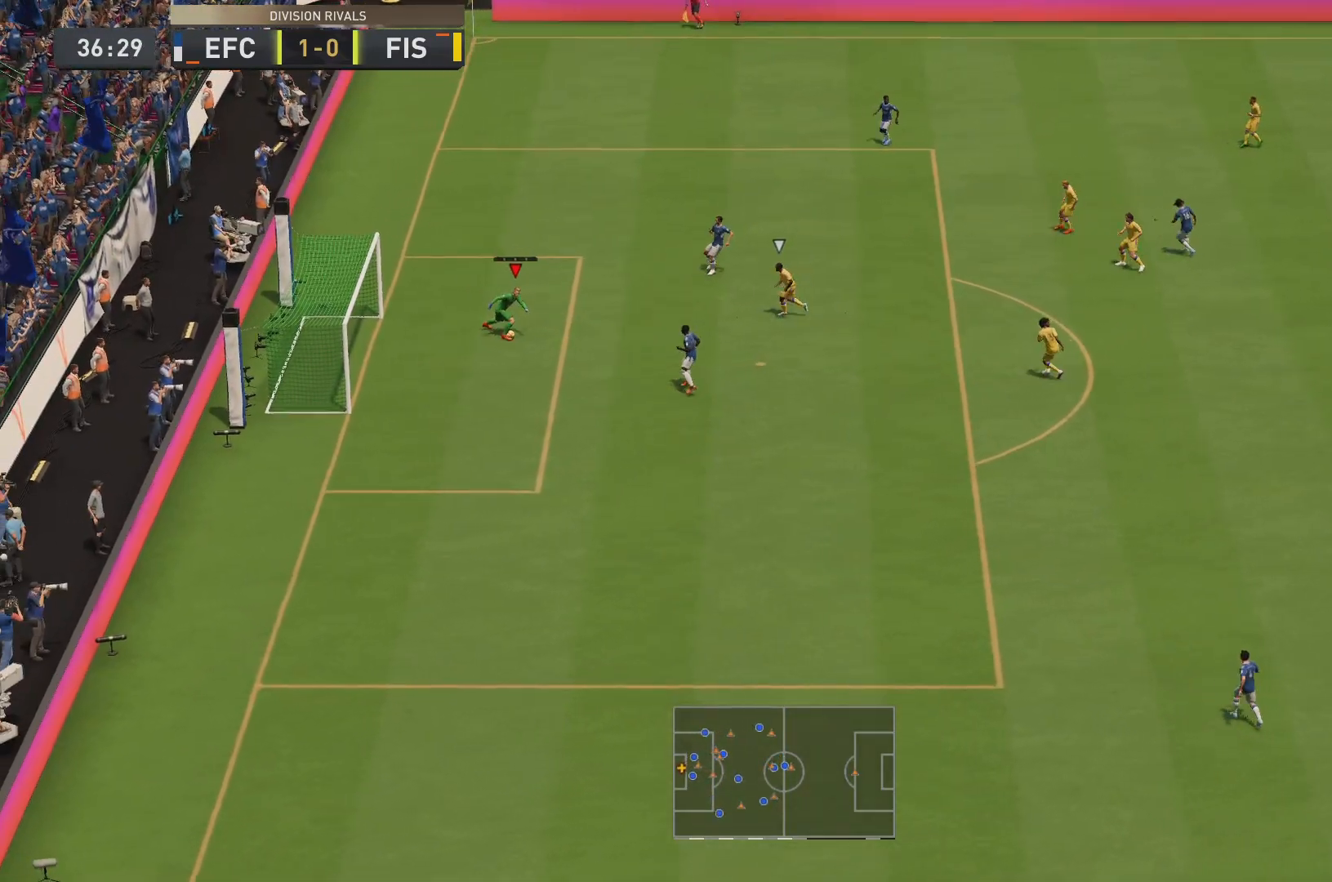
{"buttons": [], "left_stick": "down-right", "right_stick": "center", "events": [[83, "SQUARE", "down"], [350, "SQUARE", "up"]]}
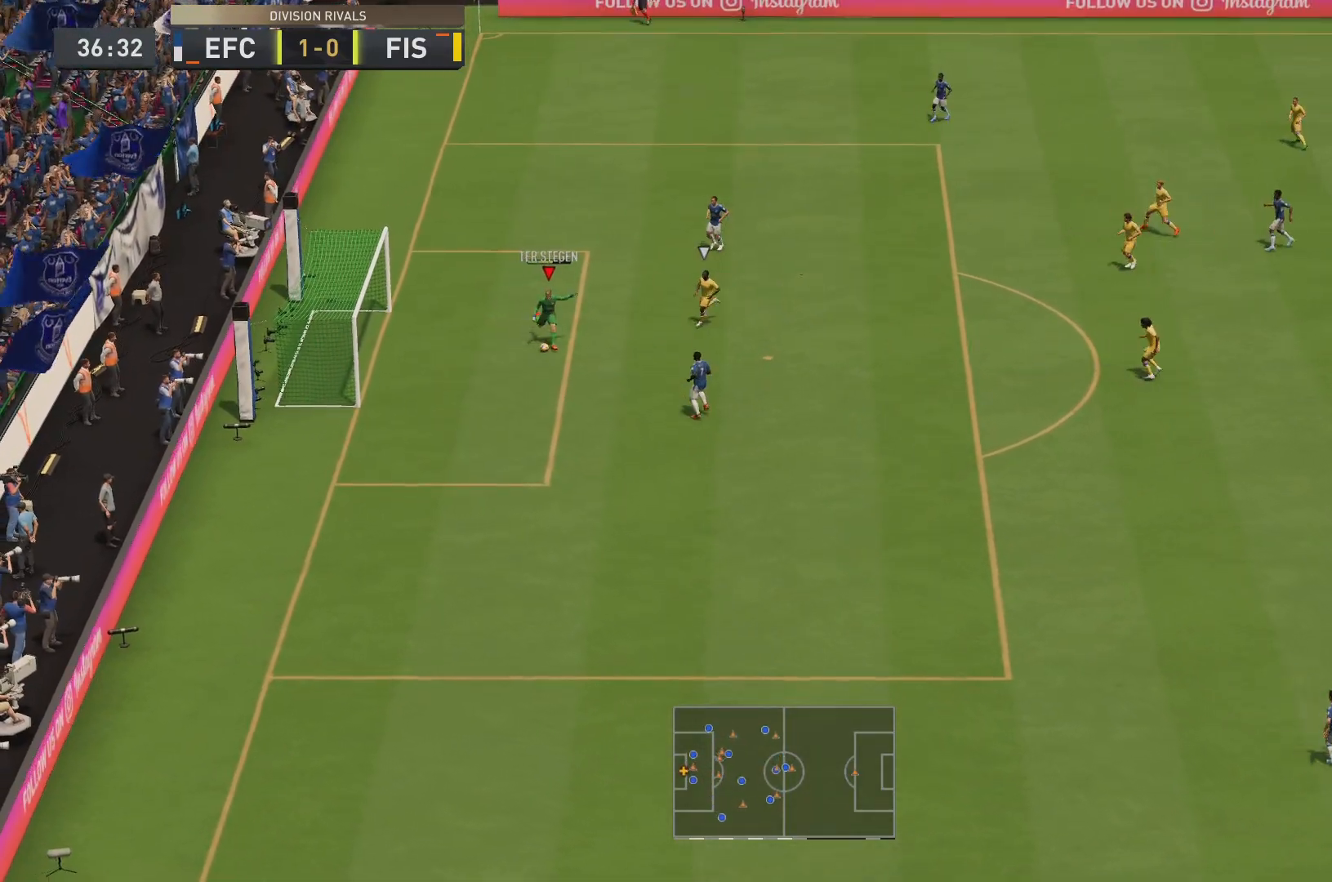
{"buttons": [], "left_stick": "down-right", "right_stick": "center", "events": []}
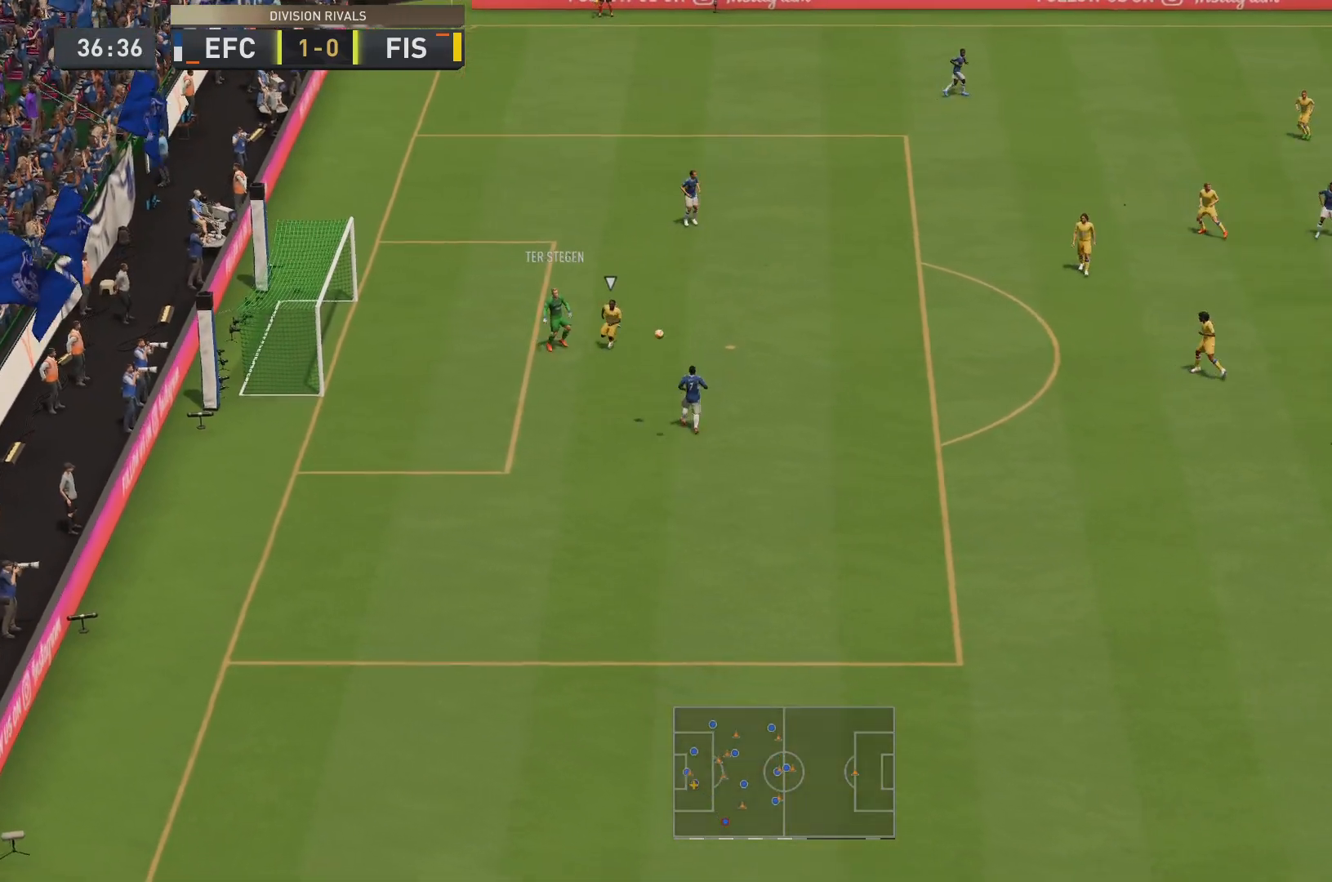
{"buttons": [], "left_stick": "center", "right_stick": "center", "events": [[183, "left_stick", "center"]]}
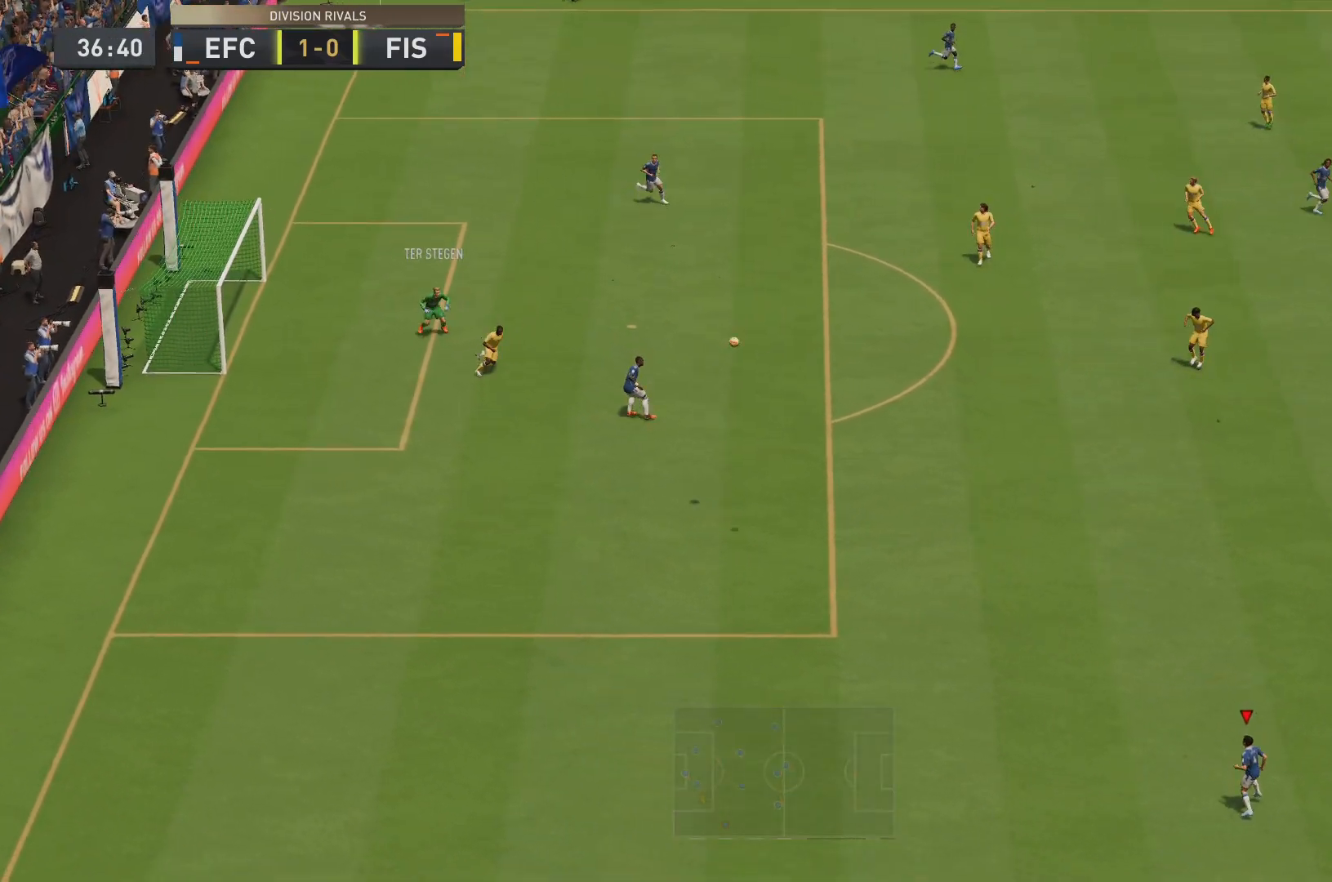
{"buttons": [], "left_stick": "up-right", "right_stick": "center", "events": [[434, "left_stick", "up-right"]]}
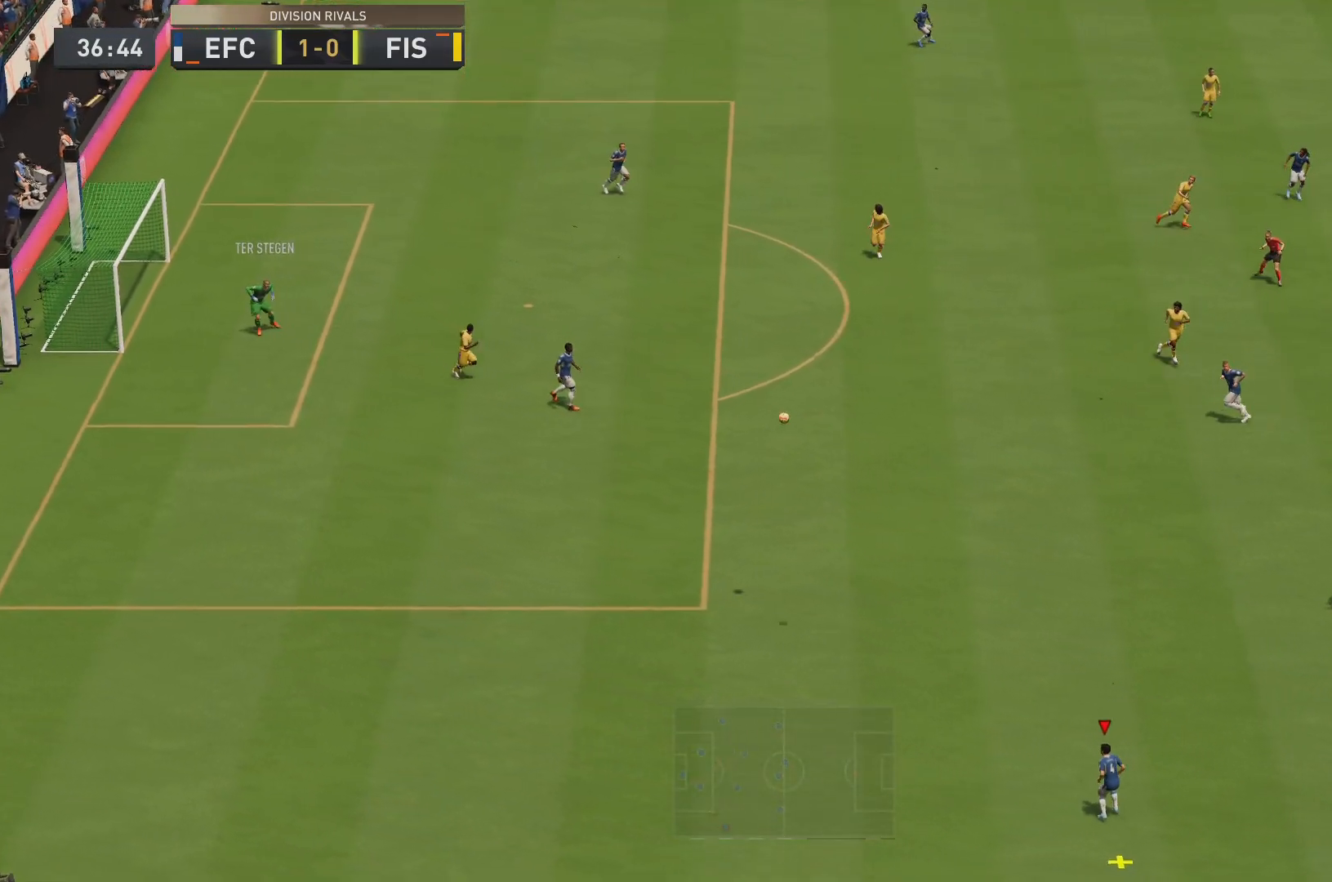
{"buttons": [], "left_stick": "up", "right_stick": "center", "events": [[66, "left_stick", "up"]]}
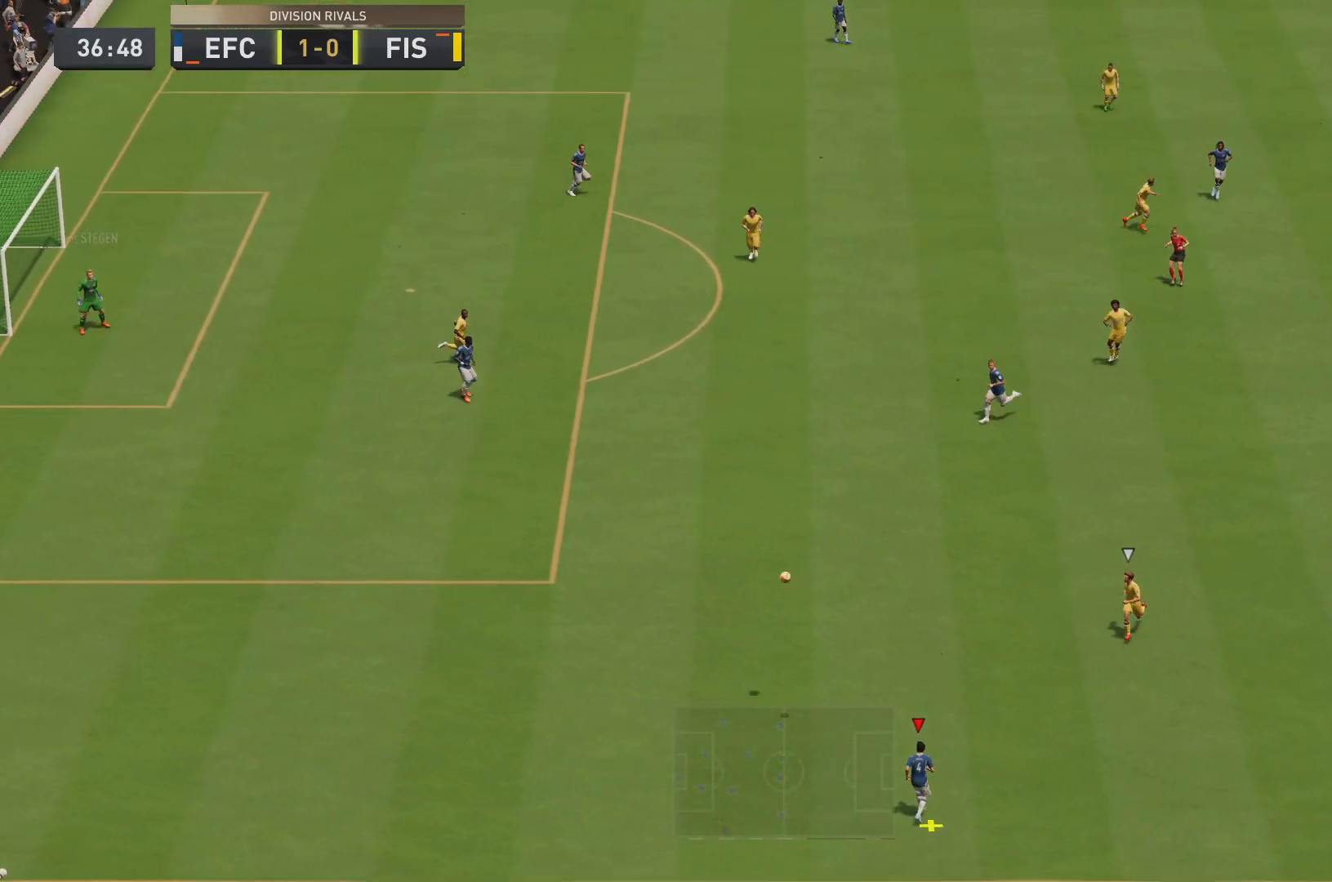
{"buttons": ["CROSS"], "left_stick": "up-left", "right_stick": "center", "events": [[17, "left_stick", "up-left"], [450, "CROSS", "down"]]}
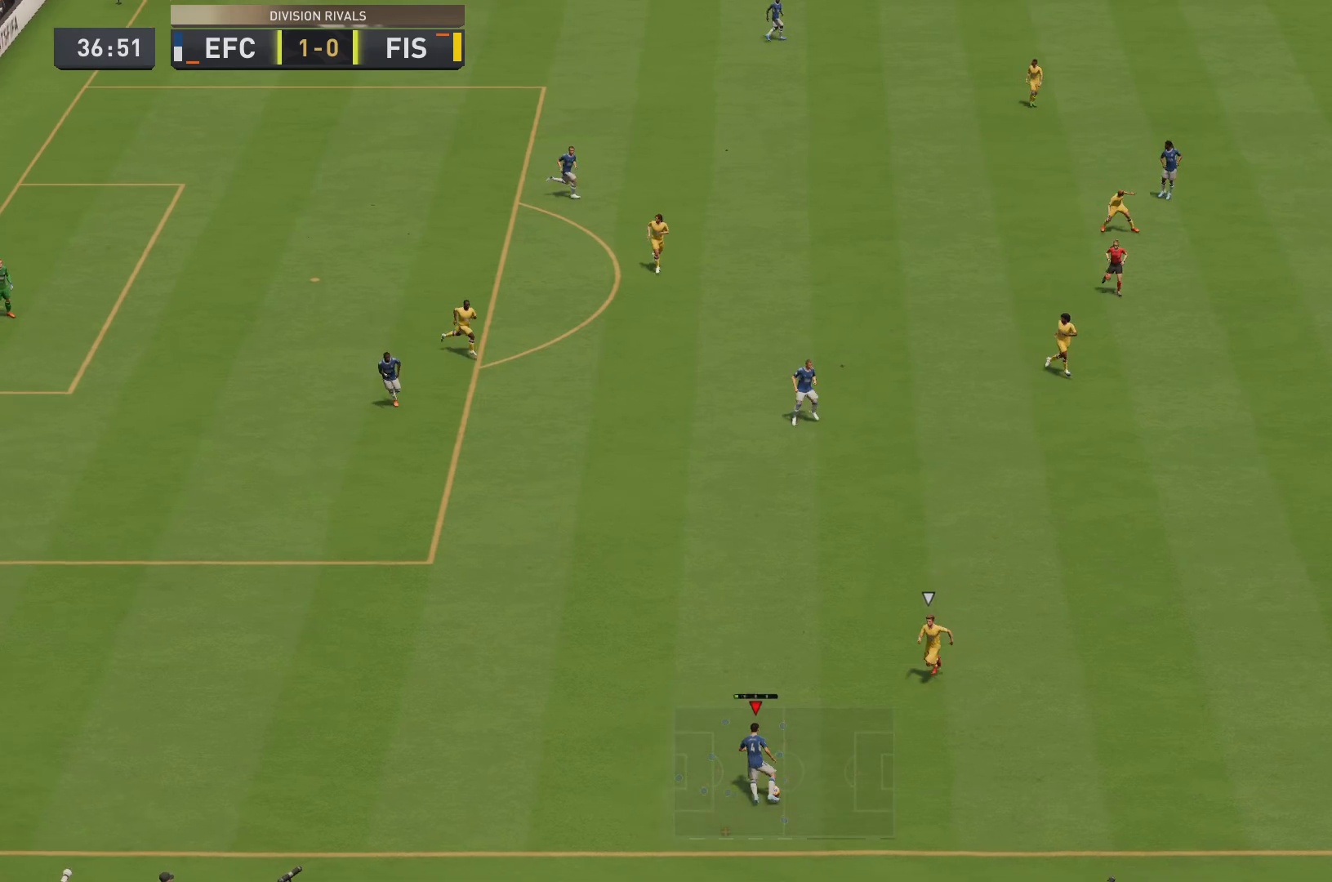
{"buttons": [], "left_stick": "up", "right_stick": "center", "events": [[16, "left_stick", "up"], [116, "CROSS", "up"]]}
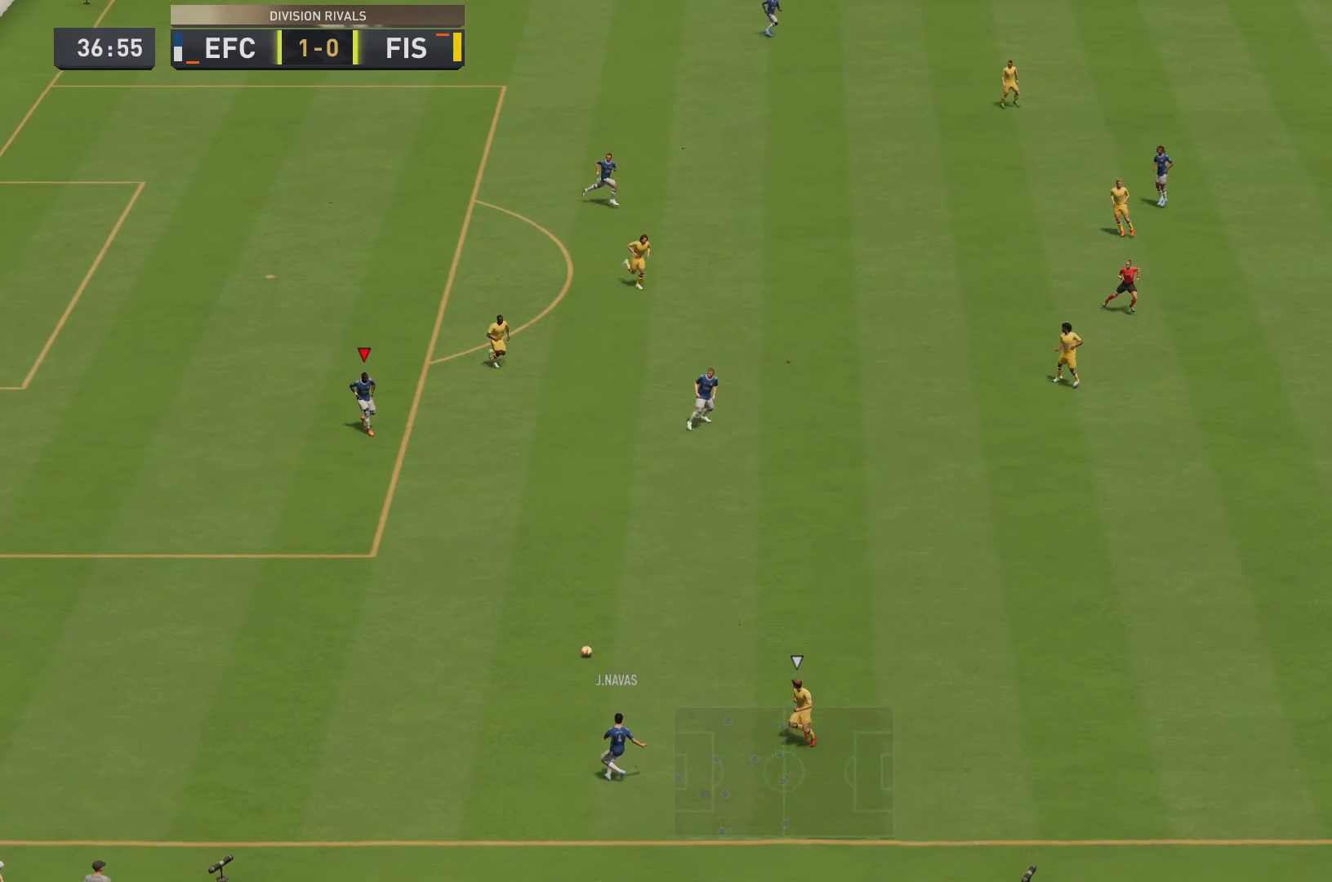
{"buttons": ["CROSS"], "left_stick": "right", "right_stick": "center", "events": [[50, "left_stick", "up-right"], [217, "left_stick", "down-right"], [434, "CROSS", "down"], [501, "left_stick", "right"]]}
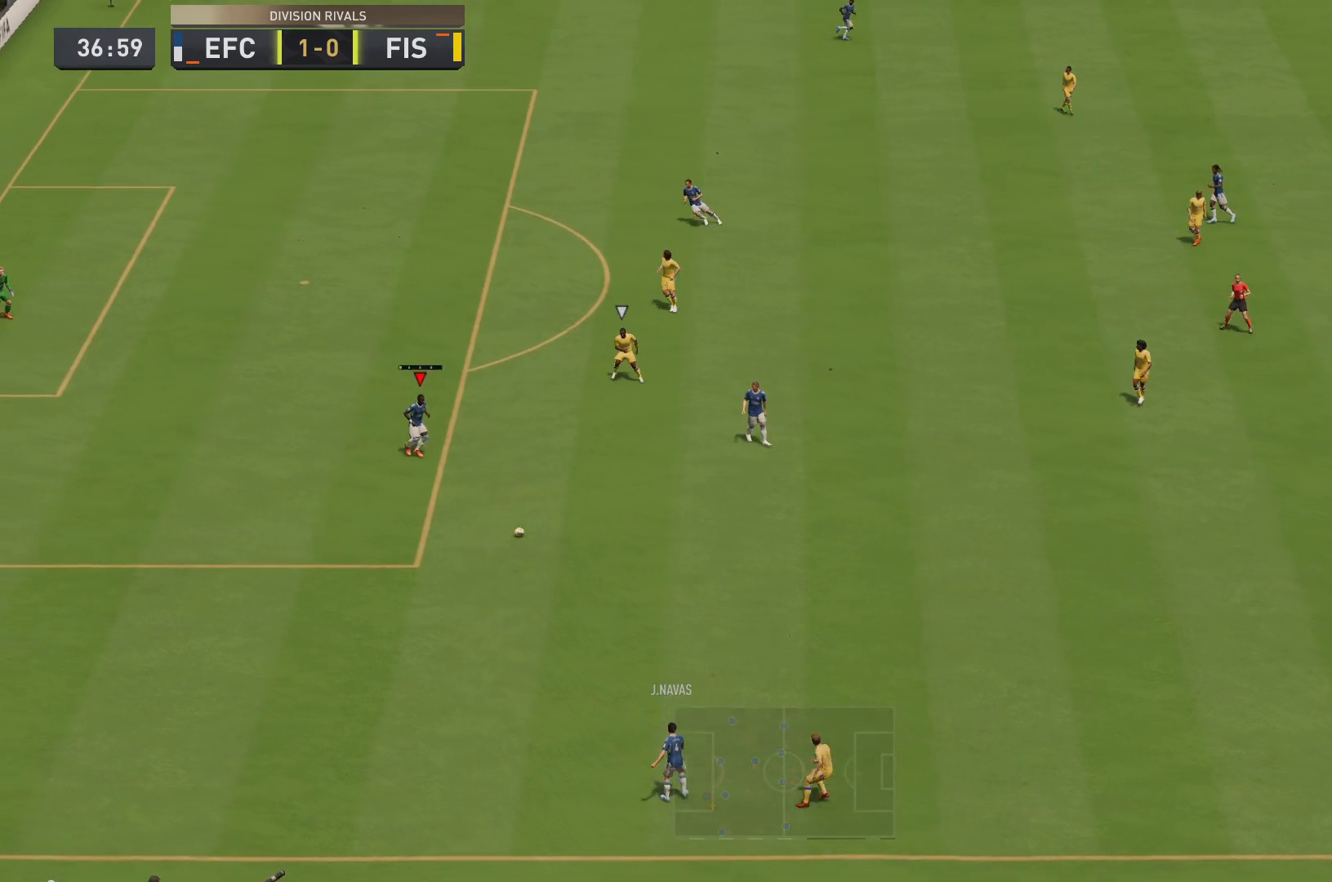
{"buttons": [], "left_stick": "down-right", "right_stick": "center", "events": [[33, "CROSS", "up"], [133, "left_stick", "down-right"]]}
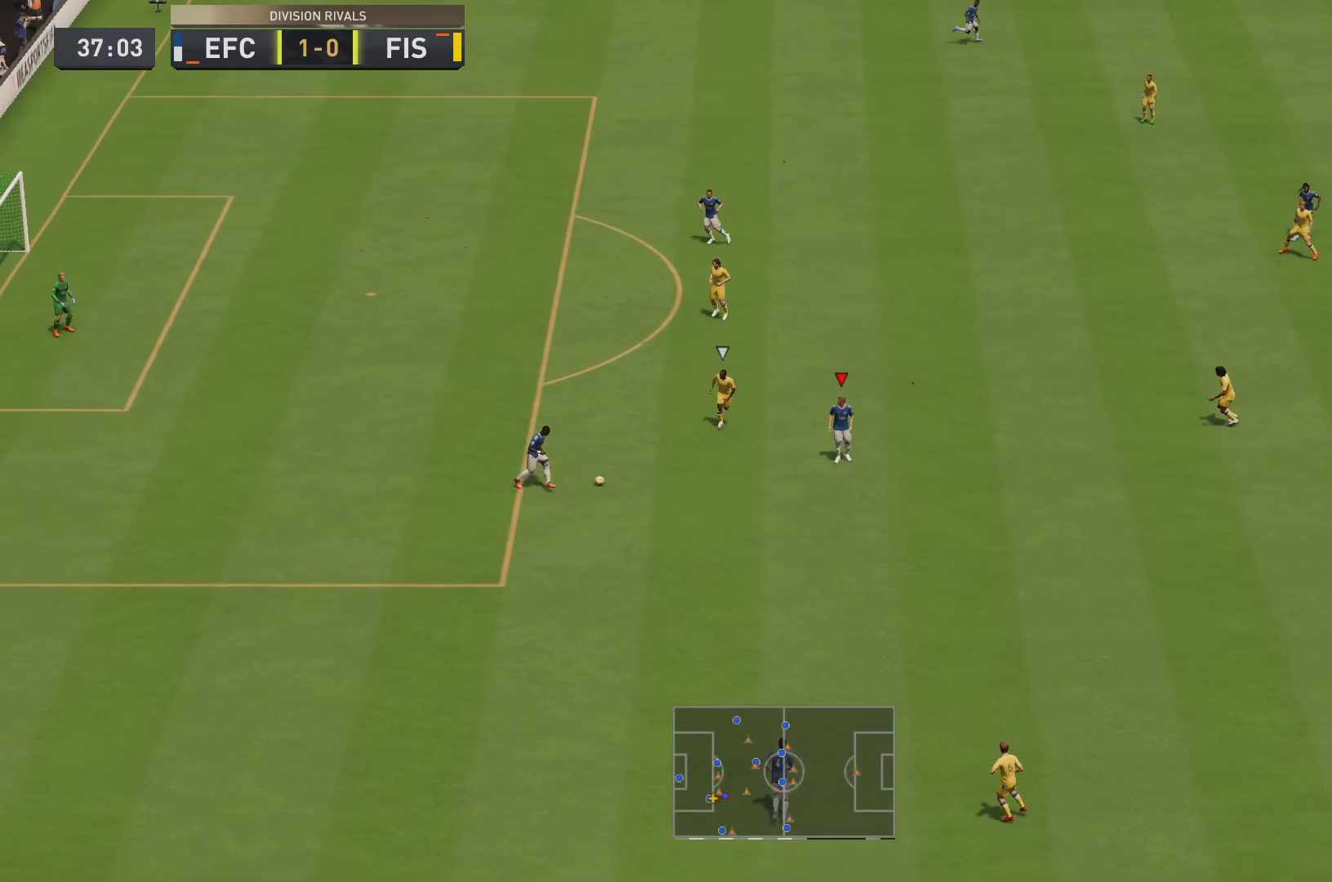
{"buttons": [], "left_stick": "down-right", "right_stick": "center", "events": []}
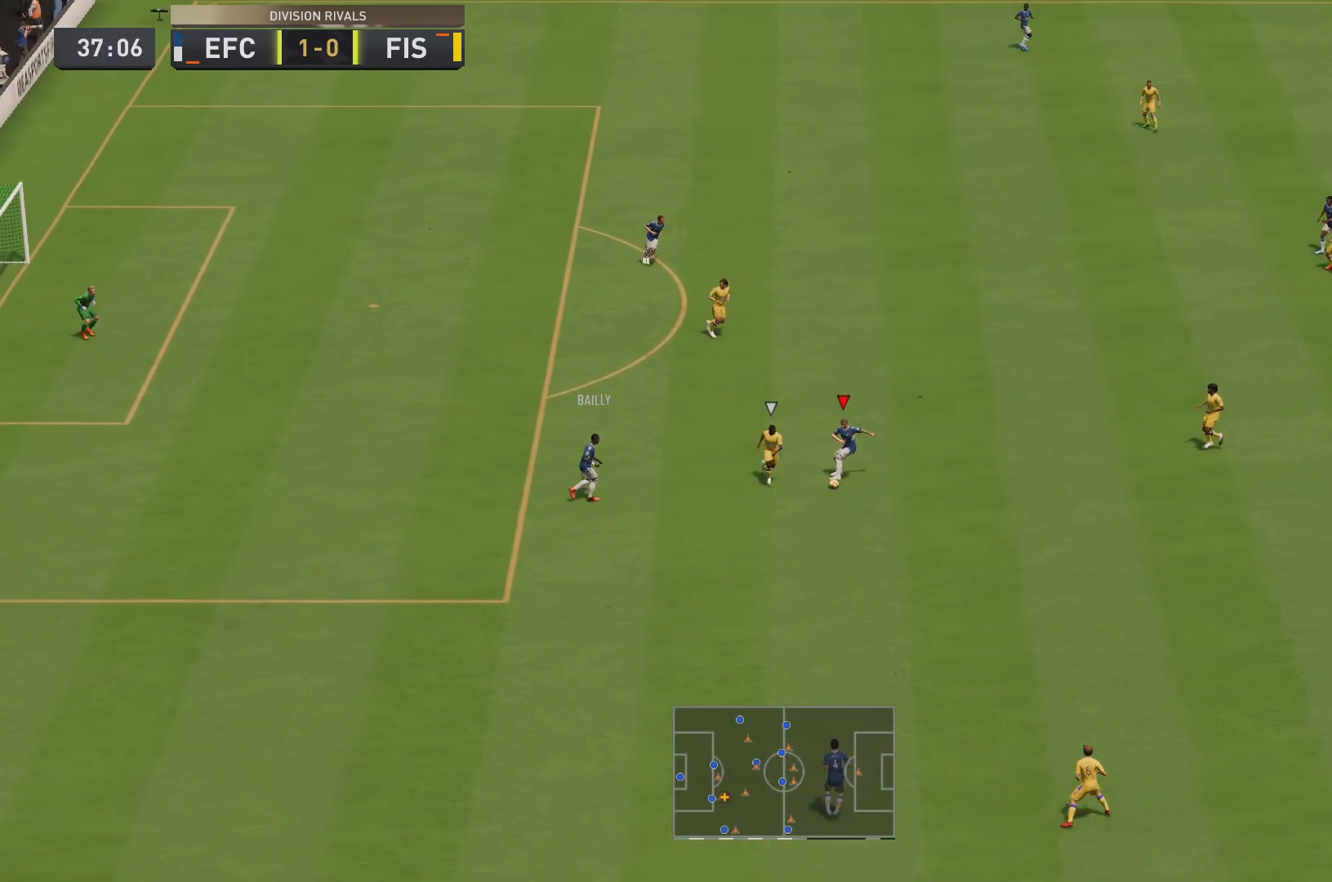
{"buttons": ["R2"], "left_stick": "down-right", "right_stick": "center", "events": [[150, "R2", "down"]]}
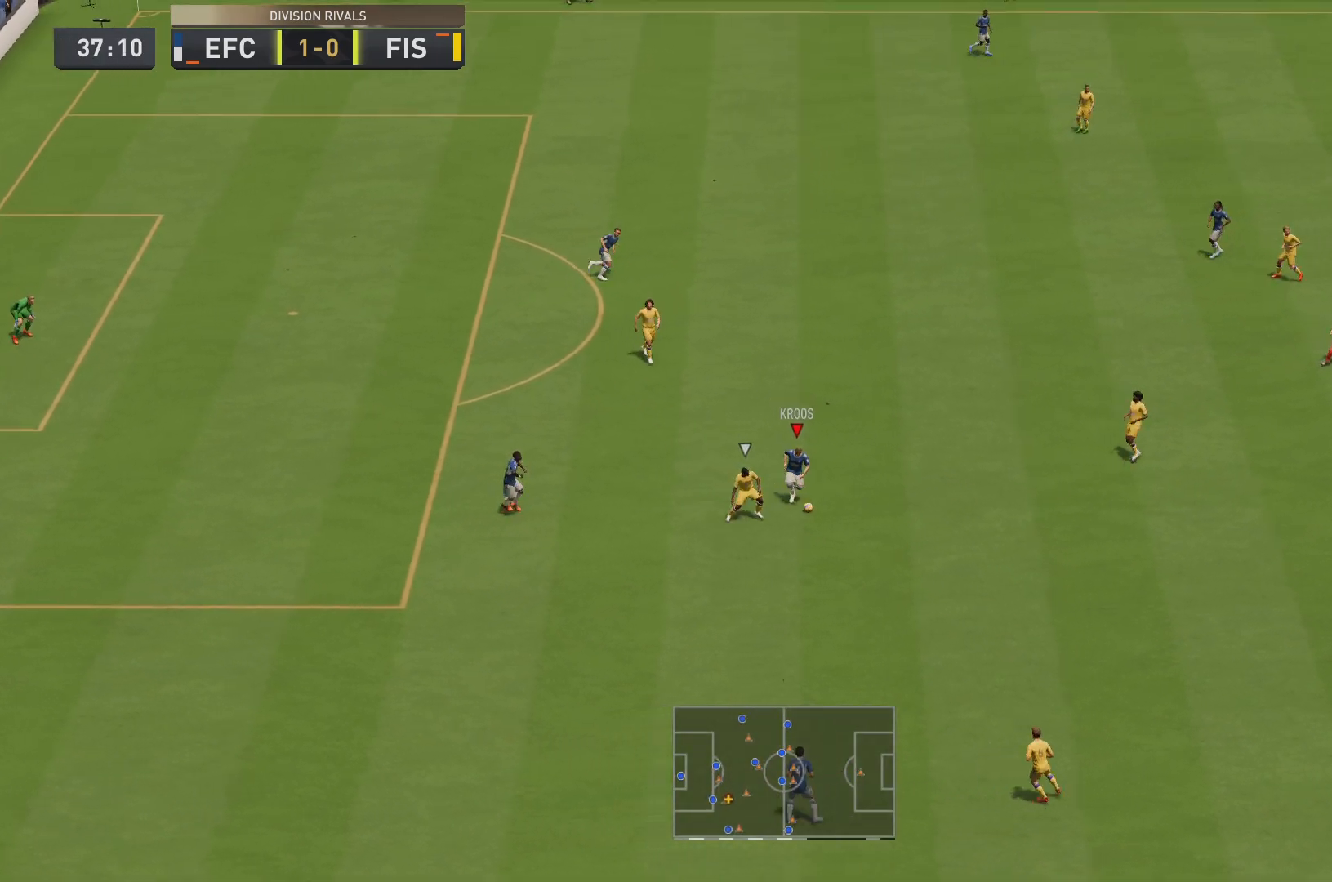
{"buttons": ["R2"], "left_stick": "down-right", "right_stick": "center", "events": []}
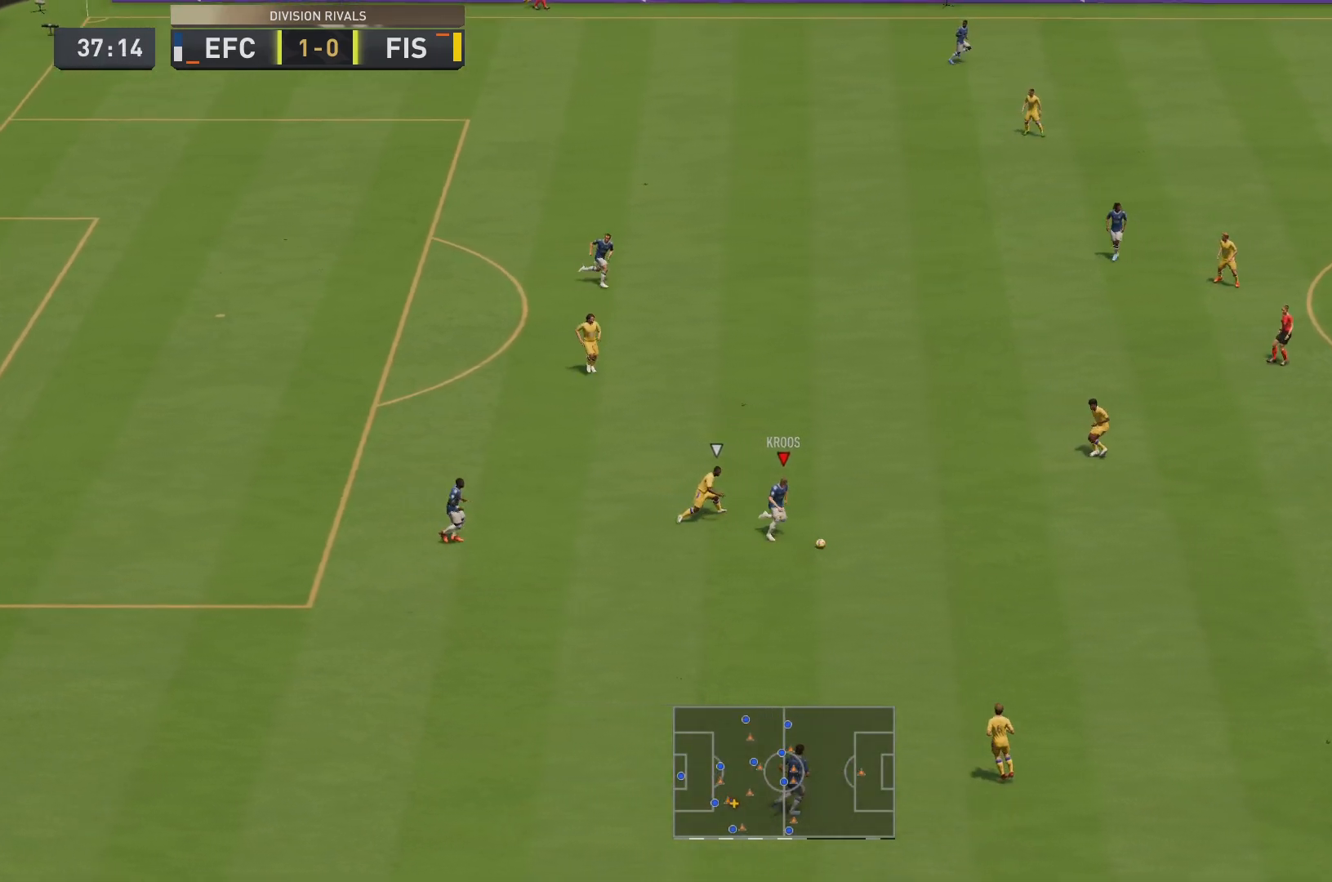
{"buttons": [], "left_stick": "right", "right_stick": "center", "events": [[300, "R2", "up"], [383, "left_stick", "right"]]}